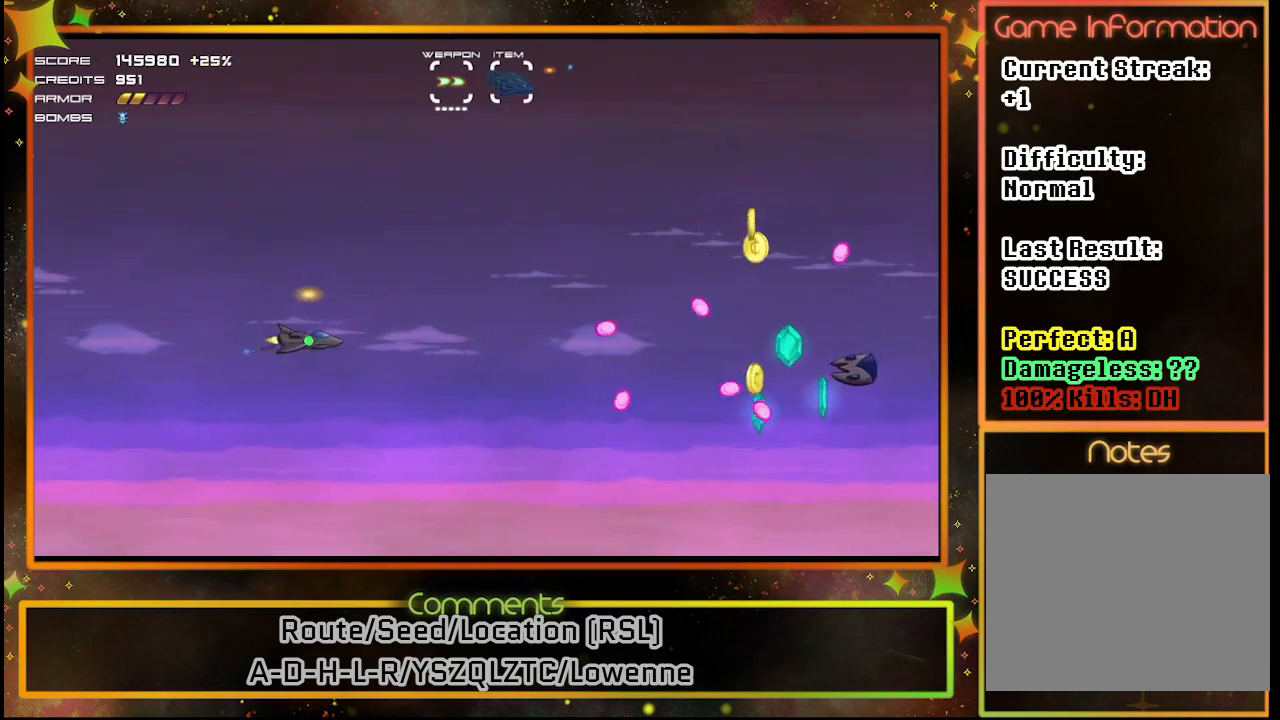
Gameplay with a controller (PlayStation layout); each line is a JSON object with the inputs held at the frame after it. "events" lists button and stick changes between this image and that frame as [ms after this image, input, new state], when the widget could be followed in between. Not read: R3 right_stick.
{"buttons": ["SQUARE"], "left_stick": "center", "events": [[100, "DPAD_DOWN", "down"], [133, "SQUARE", "down"], [250, "DPAD_DOWN", "up"]]}
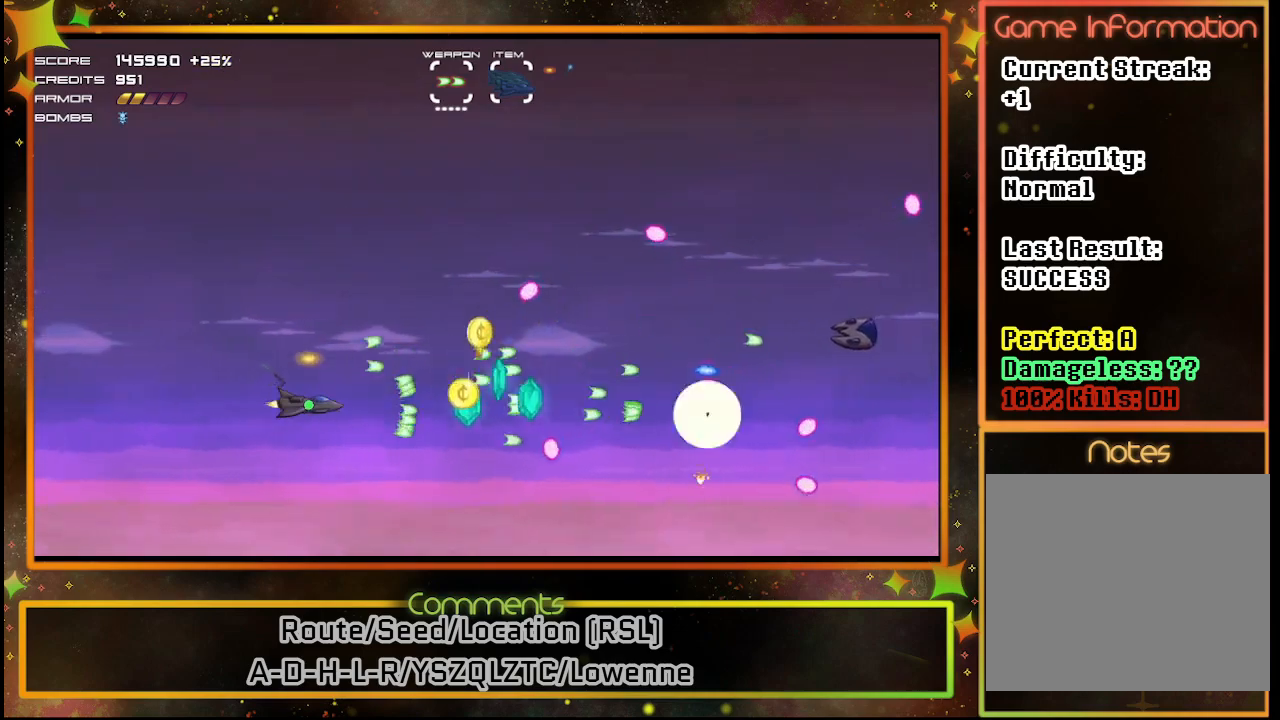
{"buttons": ["SQUARE"], "left_stick": "center", "events": [[83, "DPAD_DOWN", "down"], [167, "DPAD_DOWN", "up"], [317, "DPAD_UP", "down"], [500, "DPAD_UP", "up"]]}
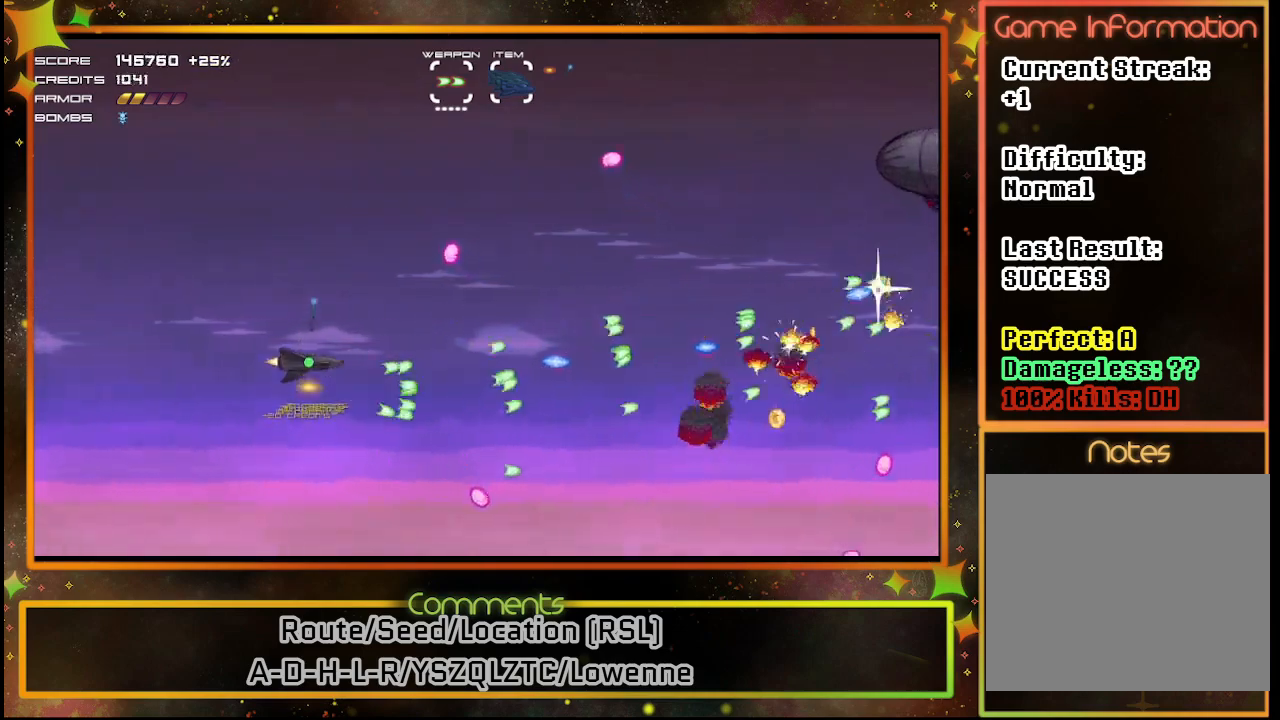
{"buttons": ["SQUARE", "DPAD_UP"], "left_stick": "center", "events": [[333, "DPAD_UP", "down"]]}
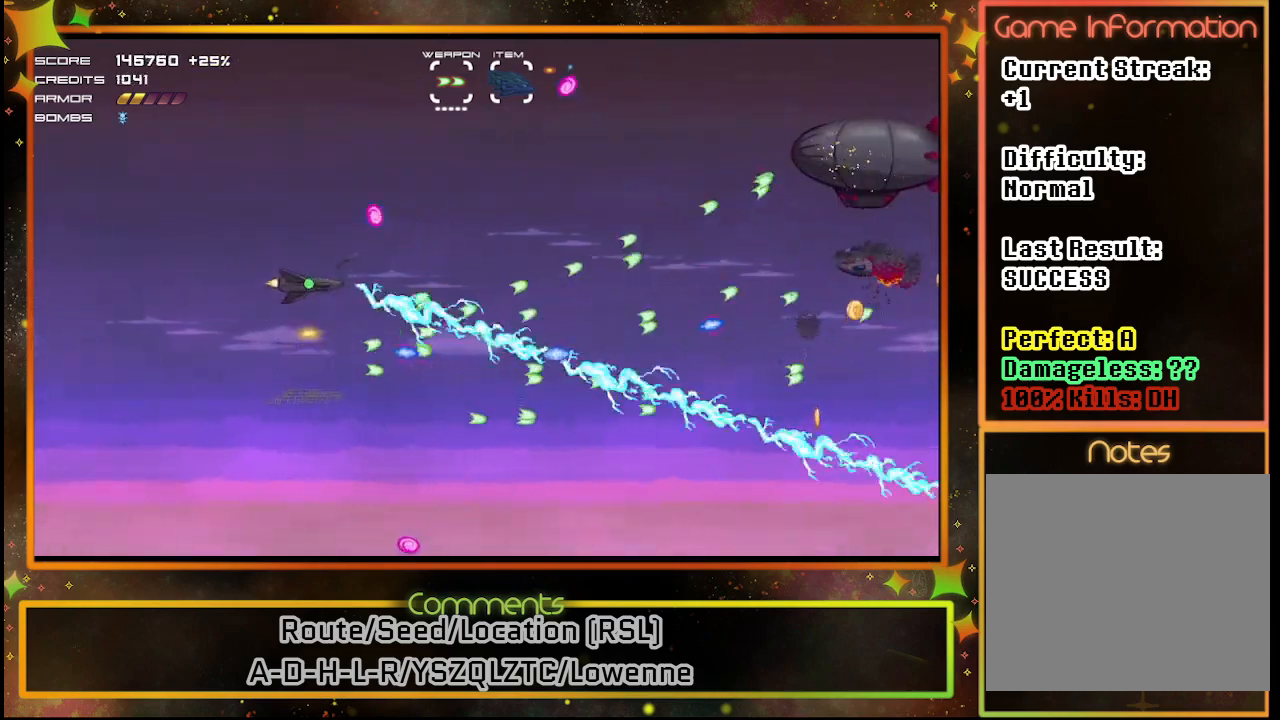
{"buttons": ["SQUARE"], "left_stick": "center", "events": [[33, "DPAD_UP", "up"], [133, "DPAD_UP", "down"], [250, "DPAD_UP", "up"]]}
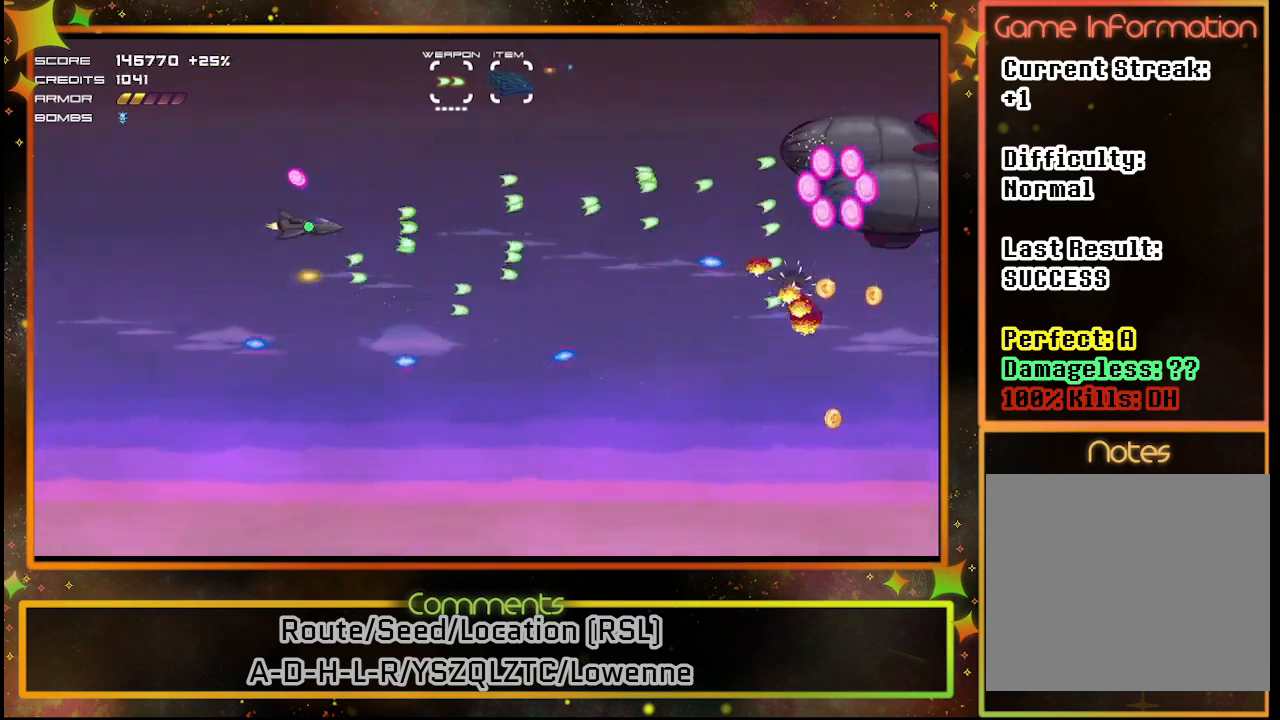
{"buttons": ["SQUARE"], "left_stick": "center", "events": []}
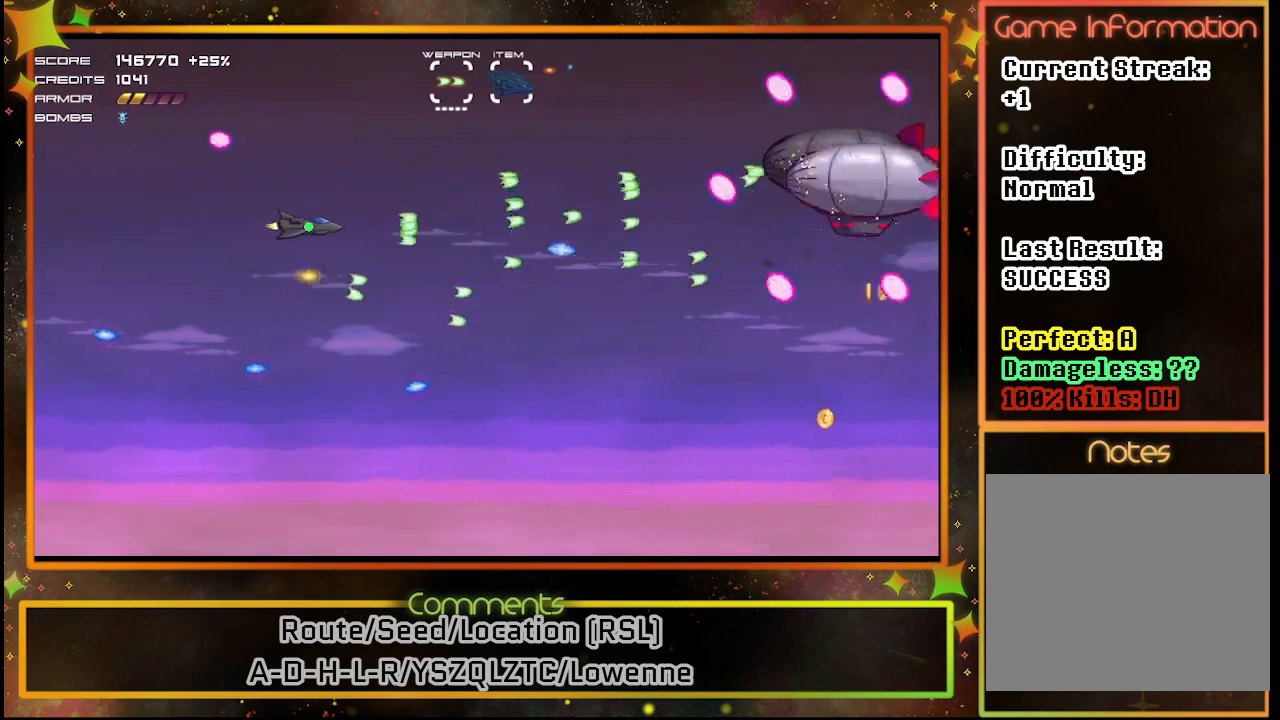
{"buttons": ["SQUARE"], "left_stick": "center", "events": []}
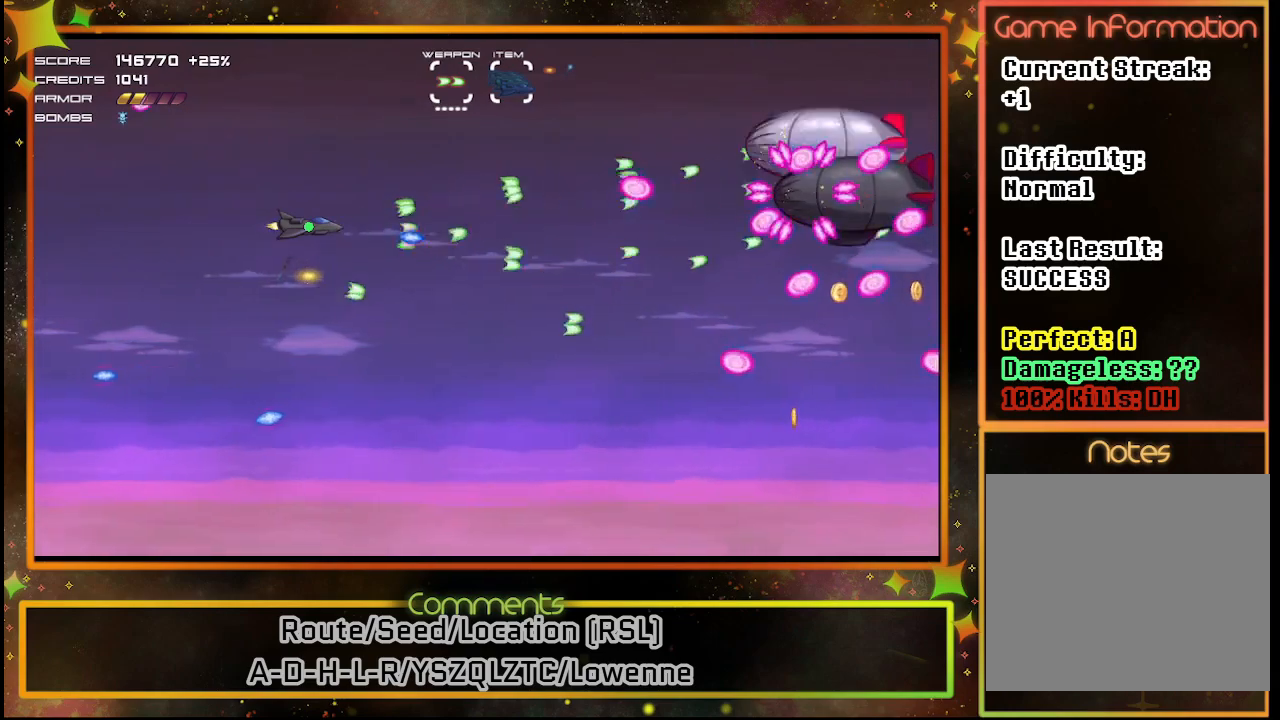
{"buttons": ["SQUARE", "DPAD_UP"], "left_stick": "center", "events": [[67, "DPAD_DOWN", "down"], [217, "DPAD_DOWN", "up"], [350, "DPAD_UP", "down"]]}
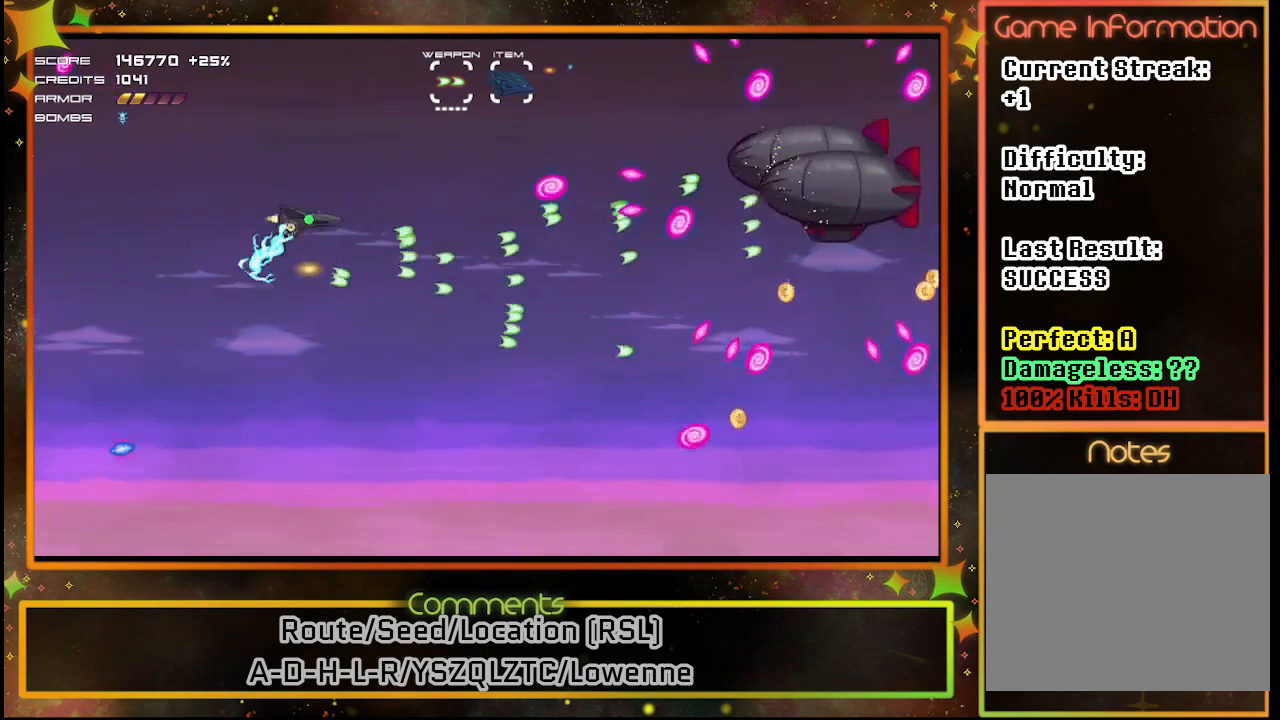
{"buttons": ["SQUARE"], "left_stick": "center", "events": [[33, "DPAD_UP", "up"], [367, "DPAD_DOWN", "down"], [500, "DPAD_DOWN", "up"]]}
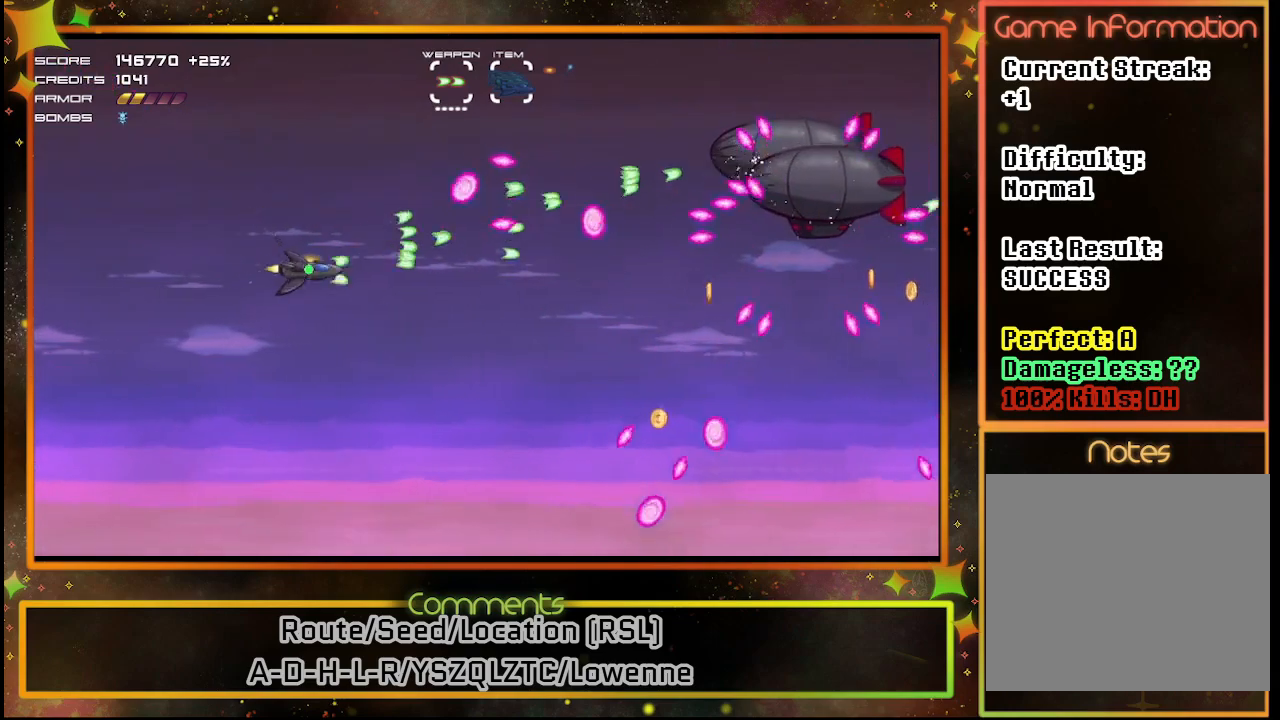
{"buttons": ["SQUARE"], "left_stick": "center", "events": [[350, "DPAD_DOWN", "down"], [483, "DPAD_DOWN", "up"]]}
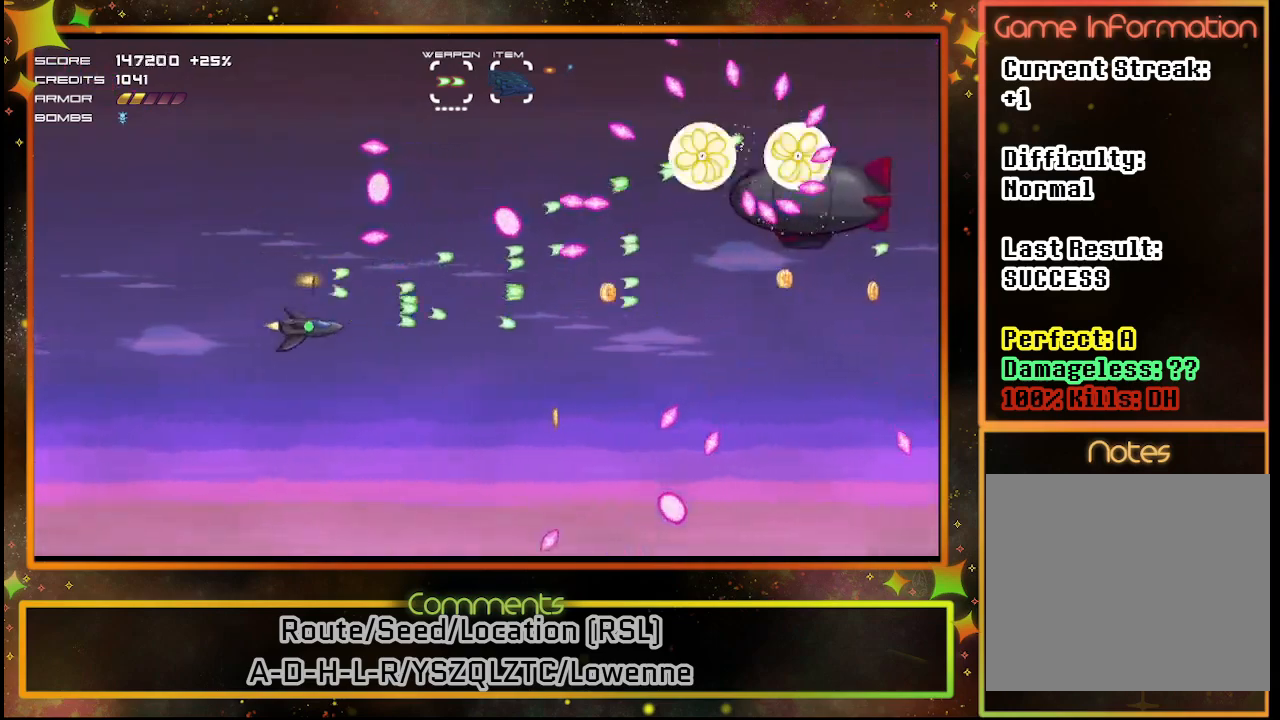
{"buttons": ["DPAD_DOWN"], "left_stick": "center", "events": [[283, "SQUARE", "up"], [317, "DPAD_DOWN", "down"]]}
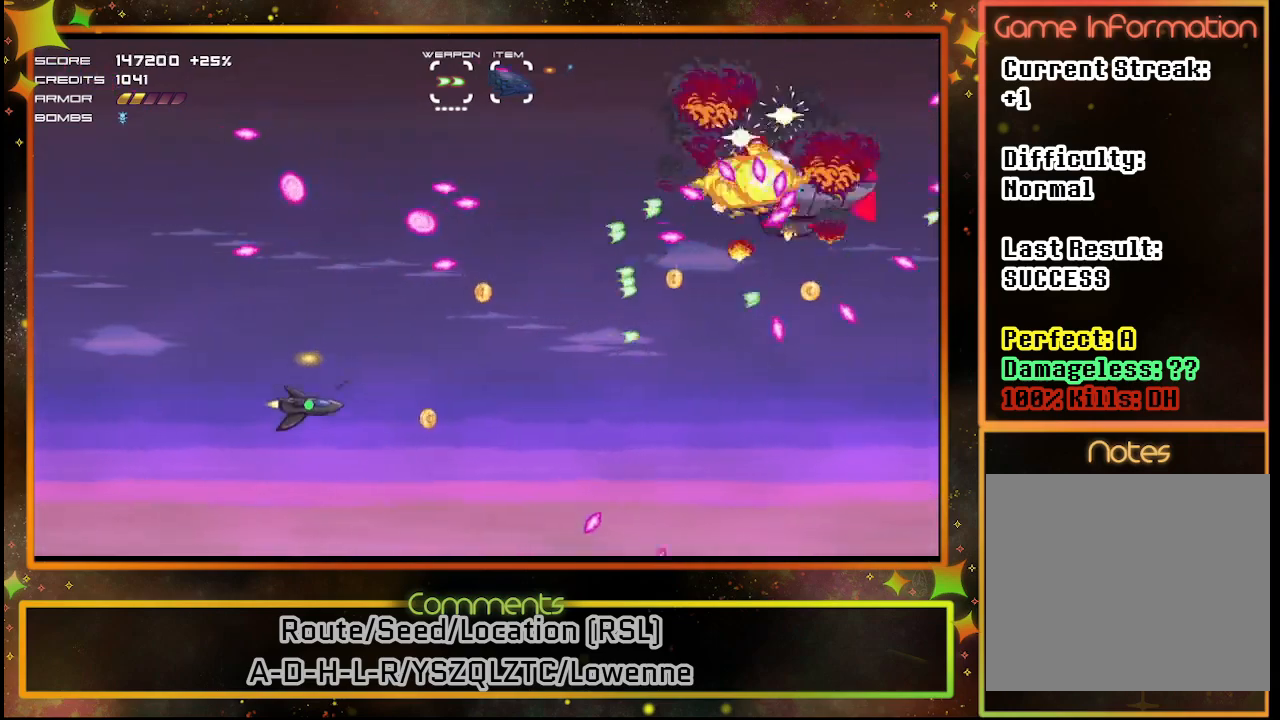
{"buttons": ["DPAD_RIGHT"], "left_stick": "center", "events": [[33, "DPAD_DOWN", "up"], [400, "DPAD_RIGHT", "down"]]}
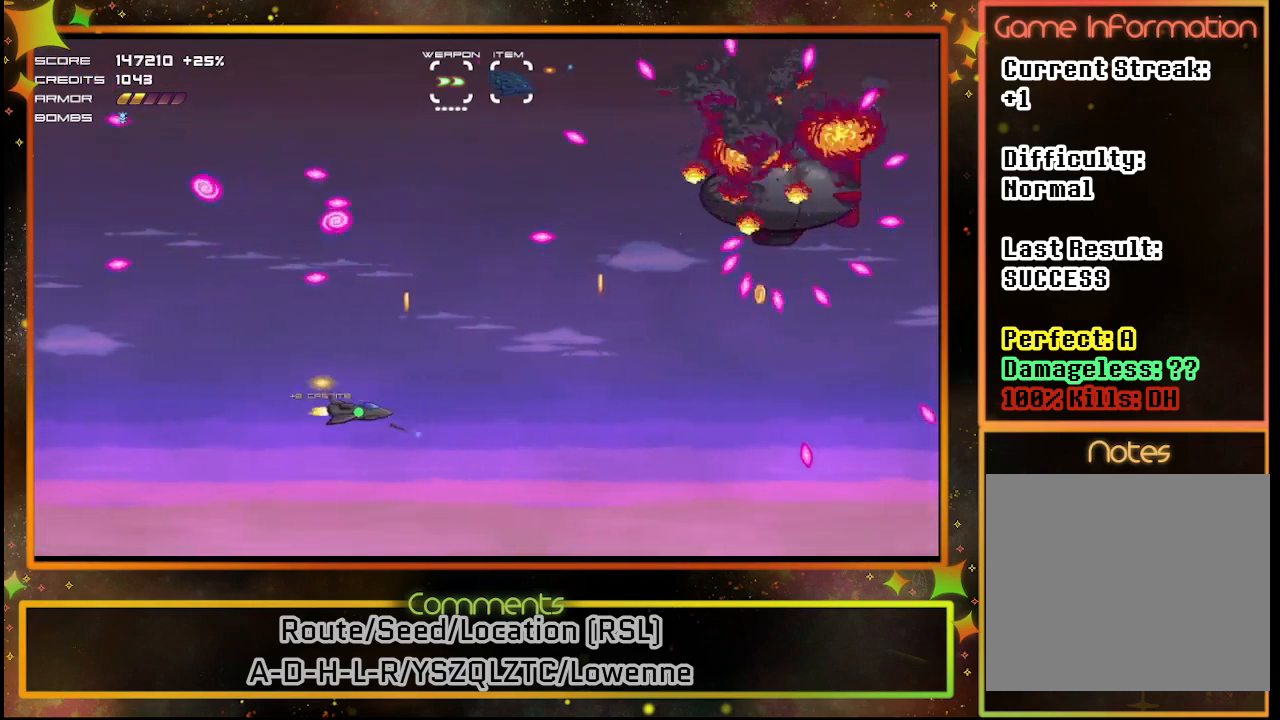
{"buttons": ["SQUARE", "DPAD_UP"], "left_stick": "center", "events": [[133, "SQUARE", "down"], [150, "DPAD_RIGHT", "up"], [167, "DPAD_UP", "down"], [250, "DPAD_UP", "up"], [450, "DPAD_UP", "down"]]}
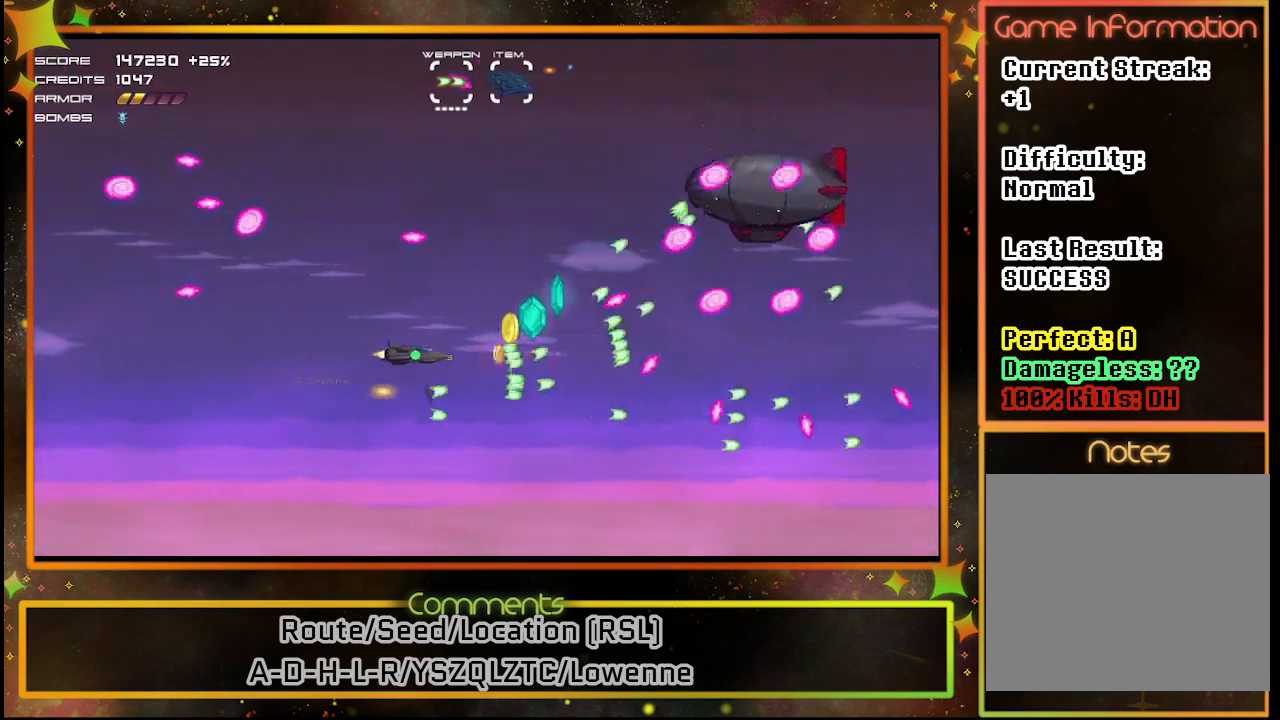
{"buttons": ["SQUARE", "DPAD_UP"], "left_stick": "center", "events": [[133, "DPAD_UP", "up"], [500, "DPAD_UP", "down"]]}
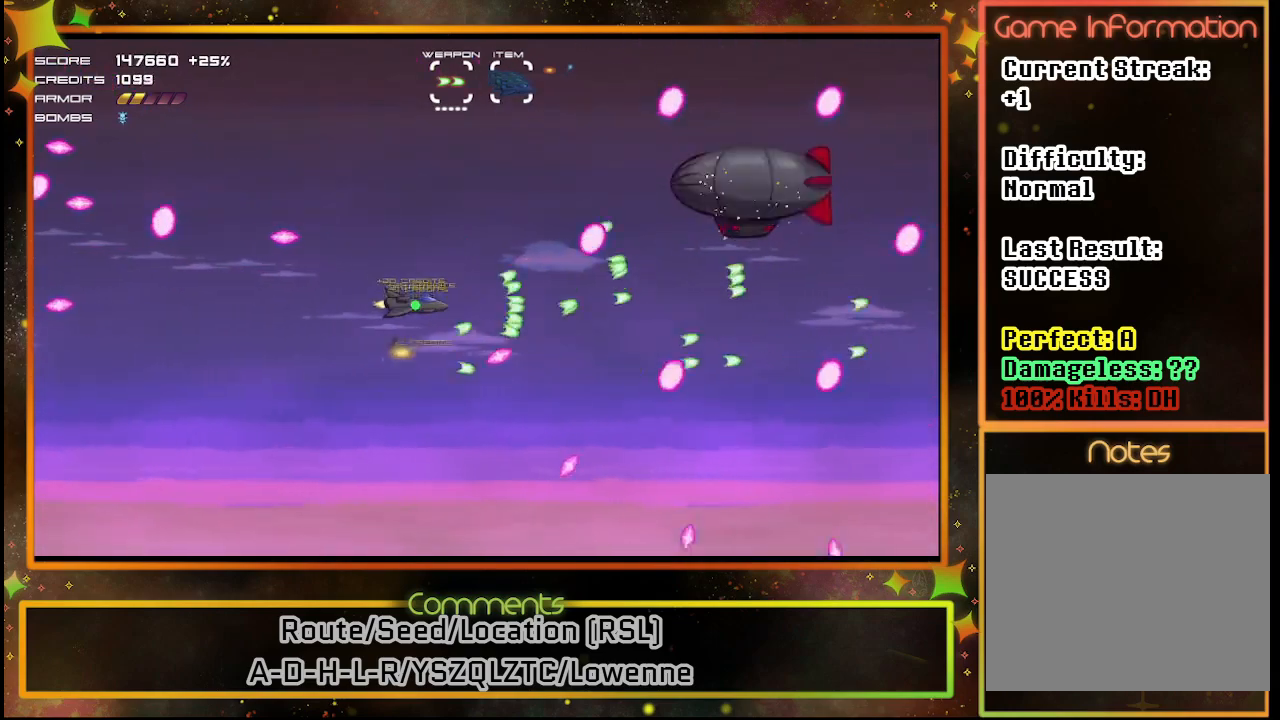
{"buttons": ["SQUARE"], "left_stick": "center", "events": [[200, "DPAD_UP", "up"], [283, "DPAD_LEFT", "down"], [483, "DPAD_LEFT", "up"]]}
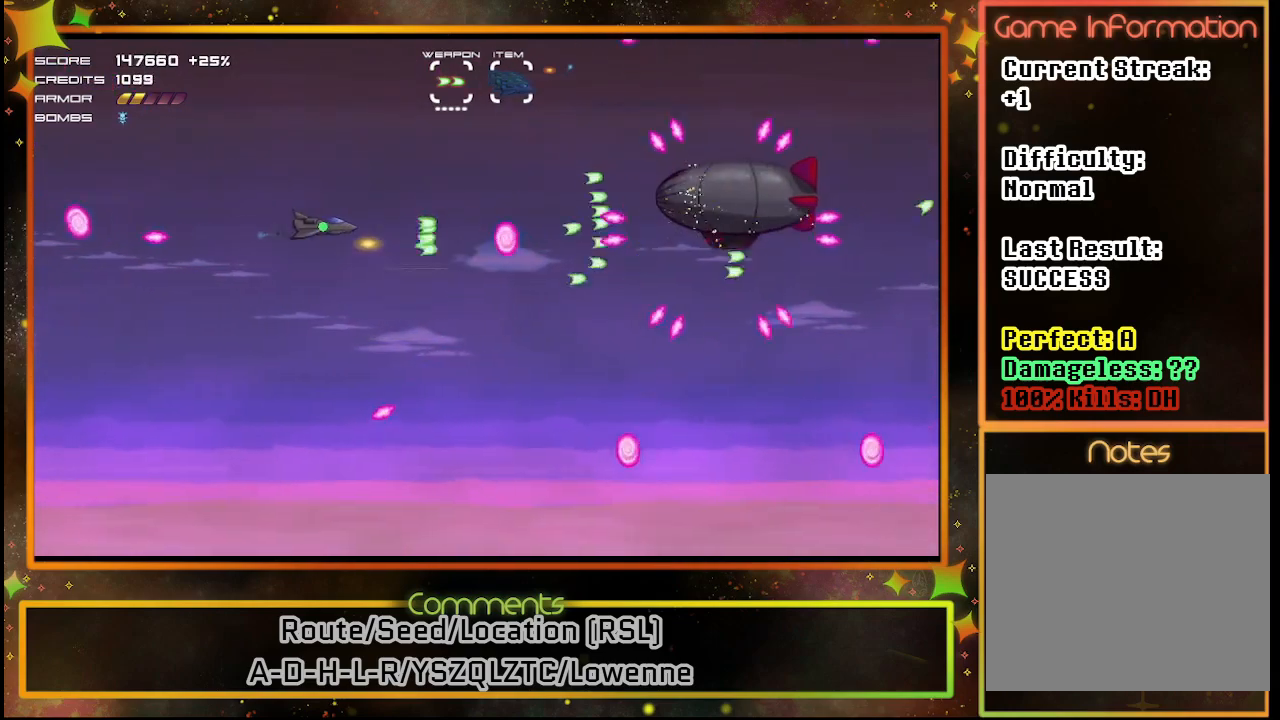
{"buttons": ["SQUARE", "DPAD_DOWN"], "left_stick": "center", "events": [[200, "DPAD_LEFT", "down"], [400, "DPAD_LEFT", "up"], [500, "DPAD_DOWN", "down"]]}
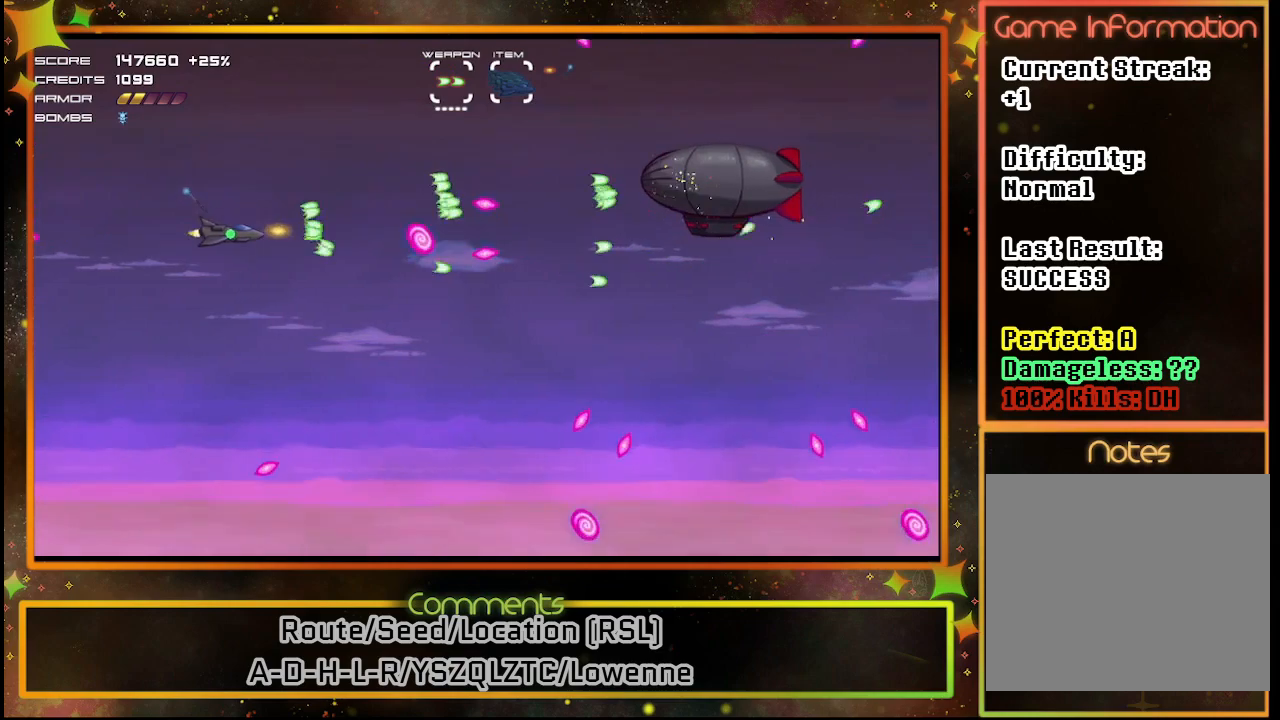
{"buttons": ["SQUARE", "DPAD_RIGHT"], "left_stick": "center", "events": [[283, "DPAD_RIGHT", "down"], [467, "DPAD_DOWN", "up"]]}
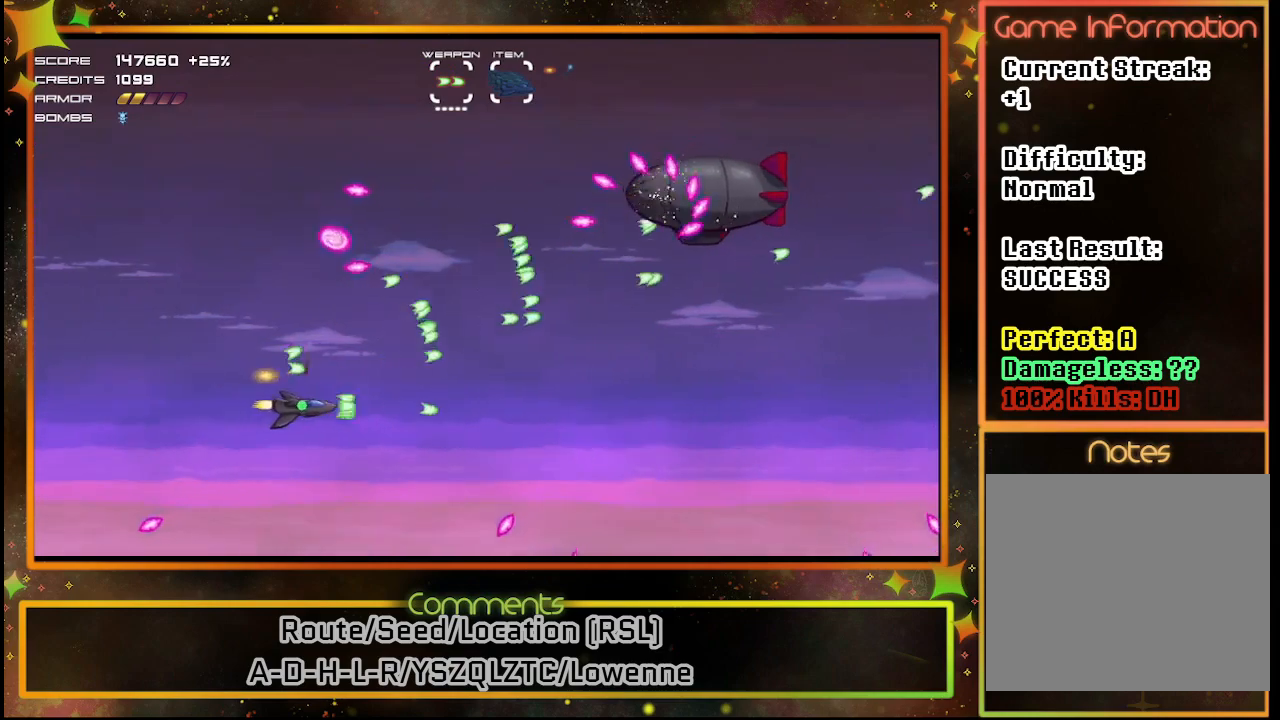
{"buttons": ["SQUARE"], "left_stick": "center", "events": [[133, "DPAD_RIGHT", "up"]]}
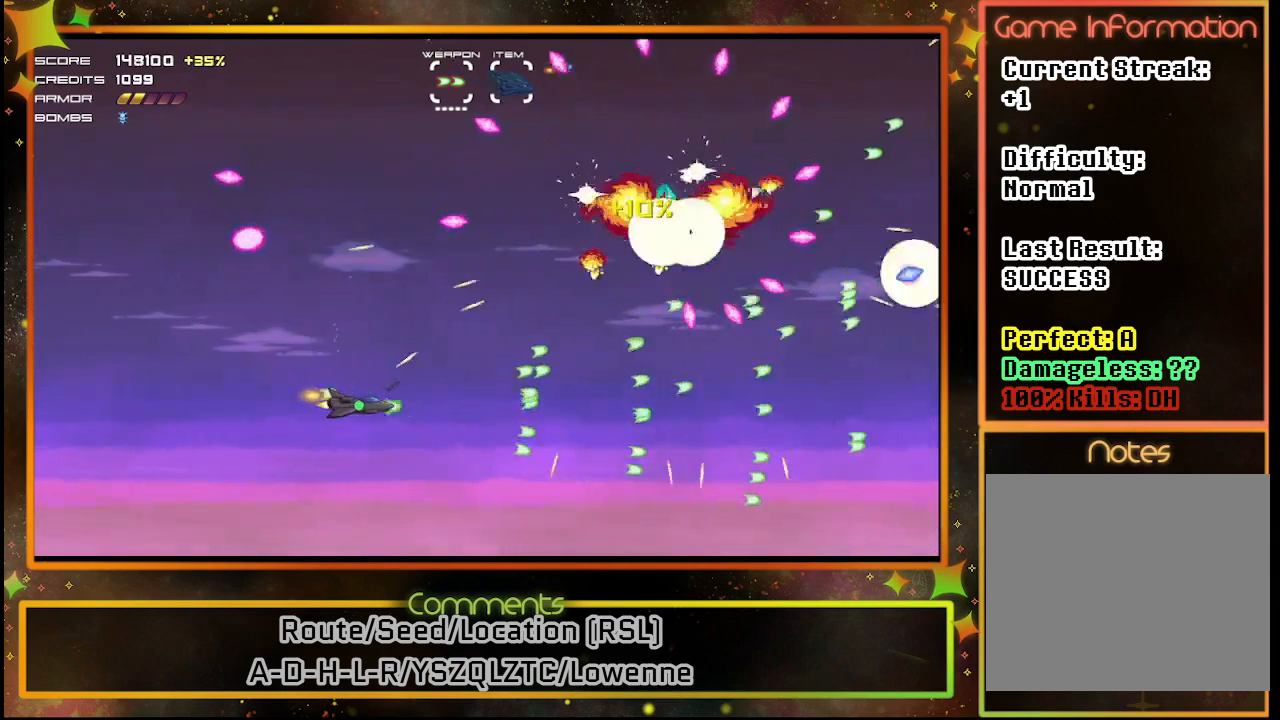
{"buttons": [], "left_stick": "center", "events": [[133, "SQUARE", "up"]]}
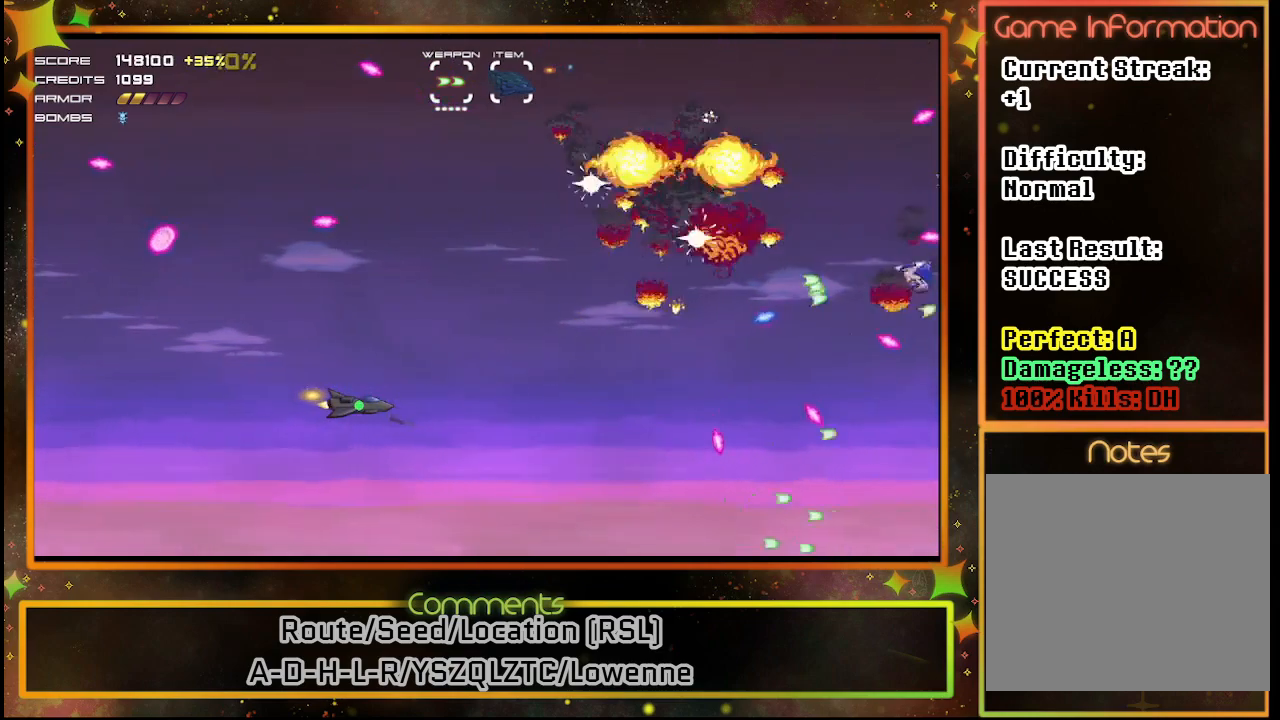
{"buttons": [], "left_stick": "center", "events": []}
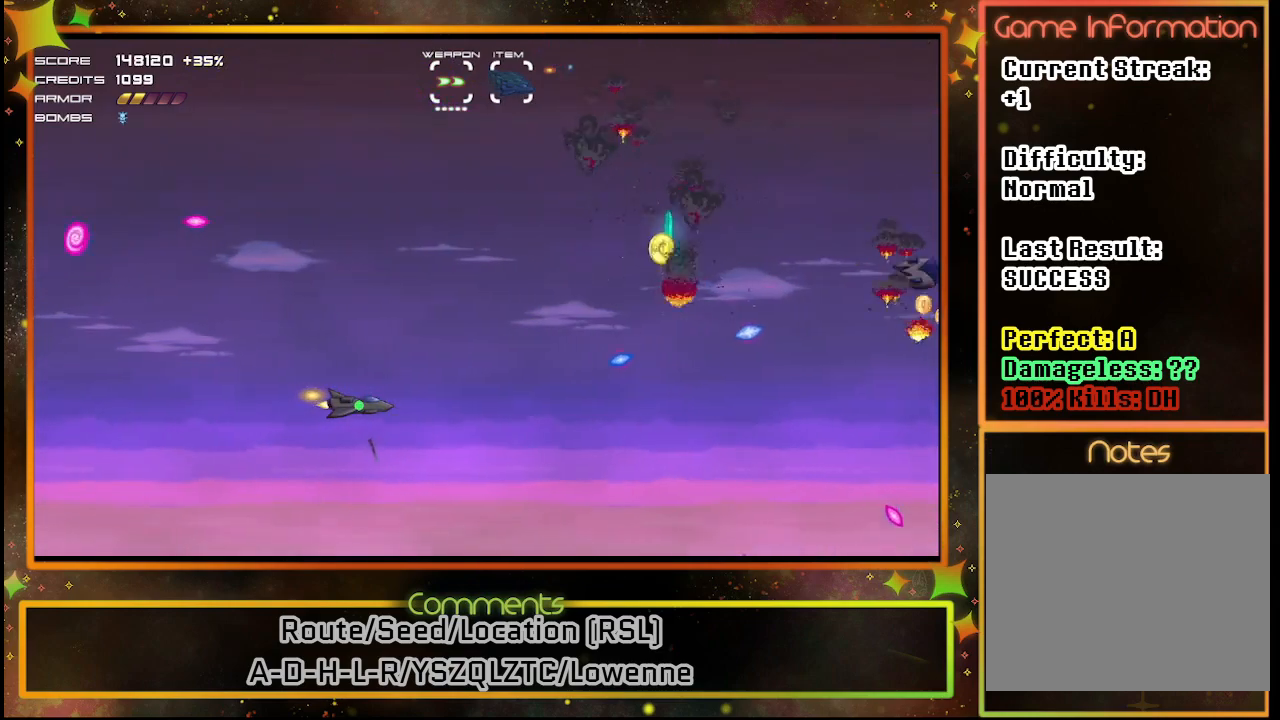
{"buttons": ["SQUARE"], "left_stick": "center", "events": [[133, "DPAD_LEFT", "down"], [267, "SQUARE", "down"], [350, "DPAD_LEFT", "up"]]}
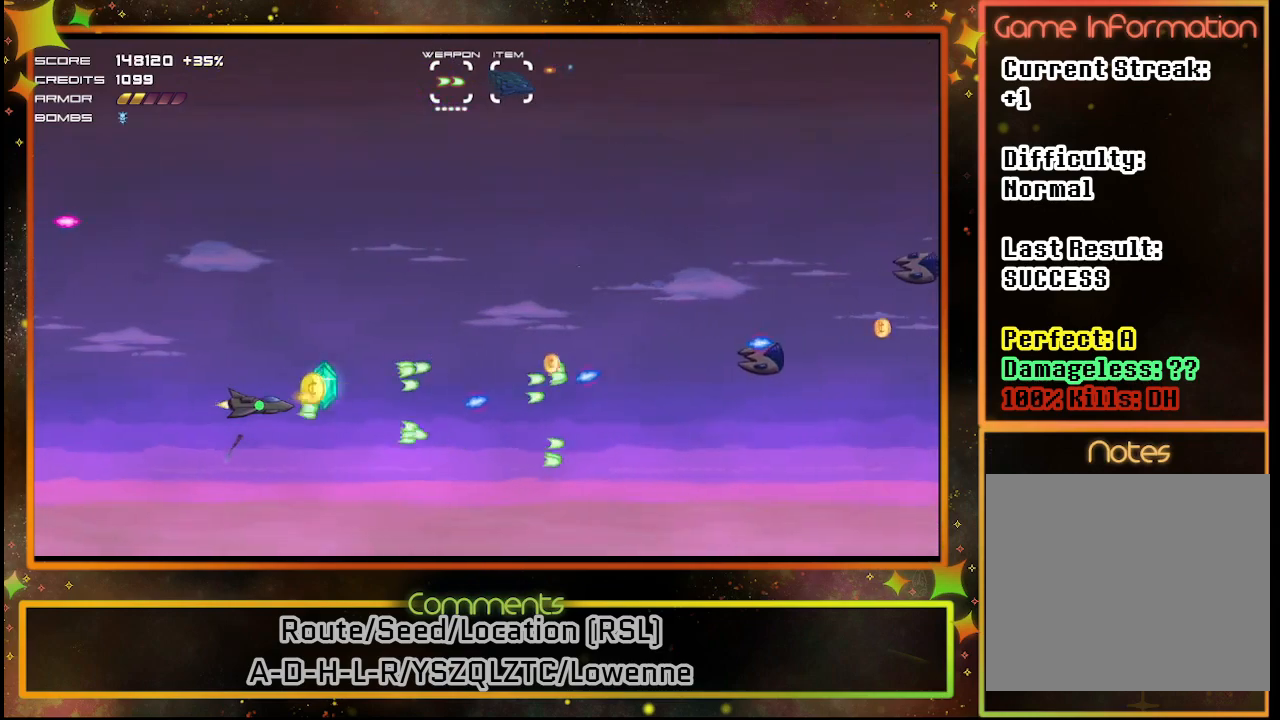
{"buttons": ["SQUARE", "DPAD_UP"], "left_stick": "center", "events": [[17, "DPAD_UP", "down"], [150, "DPAD_UP", "up"], [433, "DPAD_UP", "down"]]}
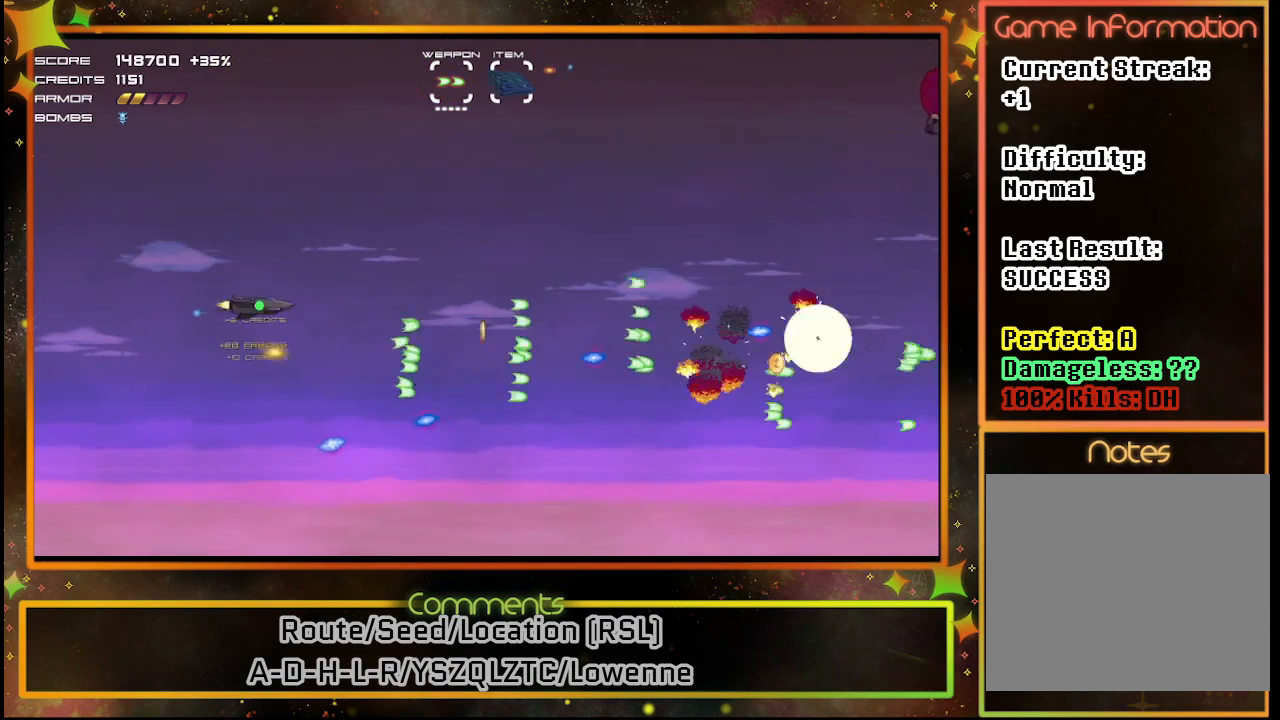
{"buttons": ["SQUARE"], "left_stick": "center", "events": [[50, "DPAD_UP", "up"]]}
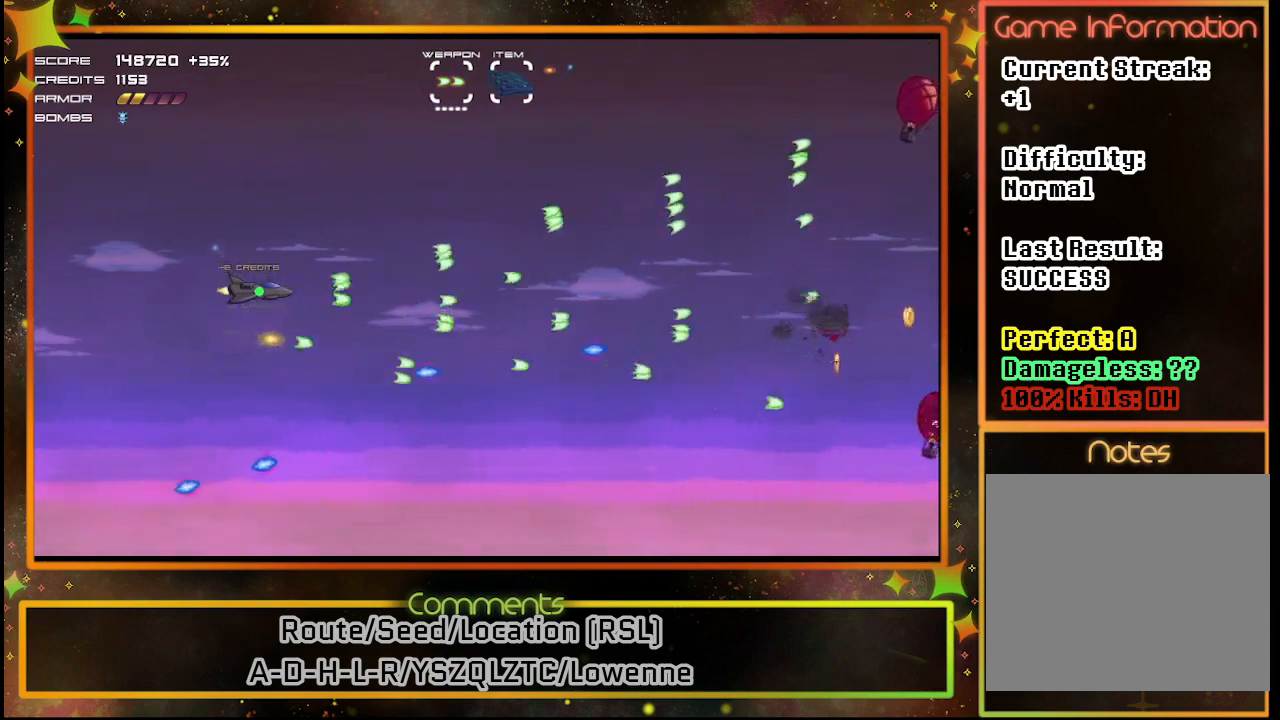
{"buttons": ["SQUARE", "DPAD_RIGHT"], "left_stick": "center", "events": [[33, "DPAD_UP", "down"], [183, "DPAD_RIGHT", "down"], [250, "DPAD_UP", "up"]]}
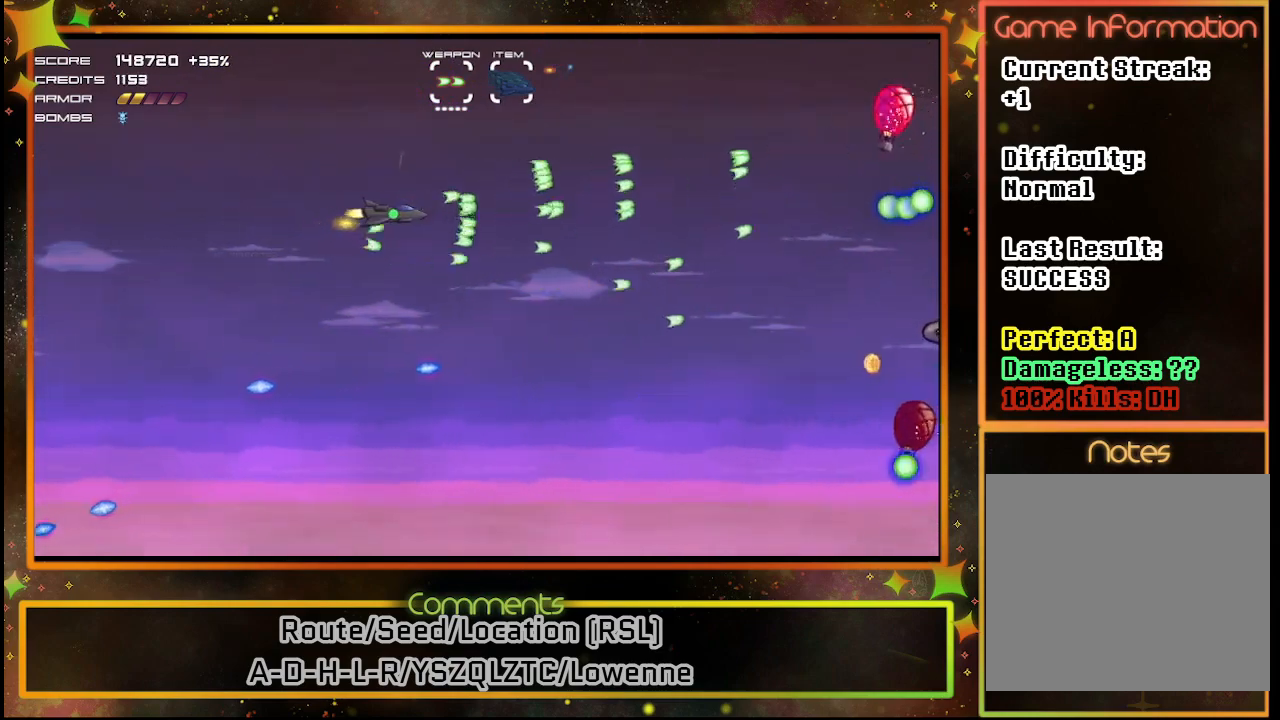
{"buttons": ["SQUARE"], "left_stick": "center", "events": [[33, "DPAD_RIGHT", "up"]]}
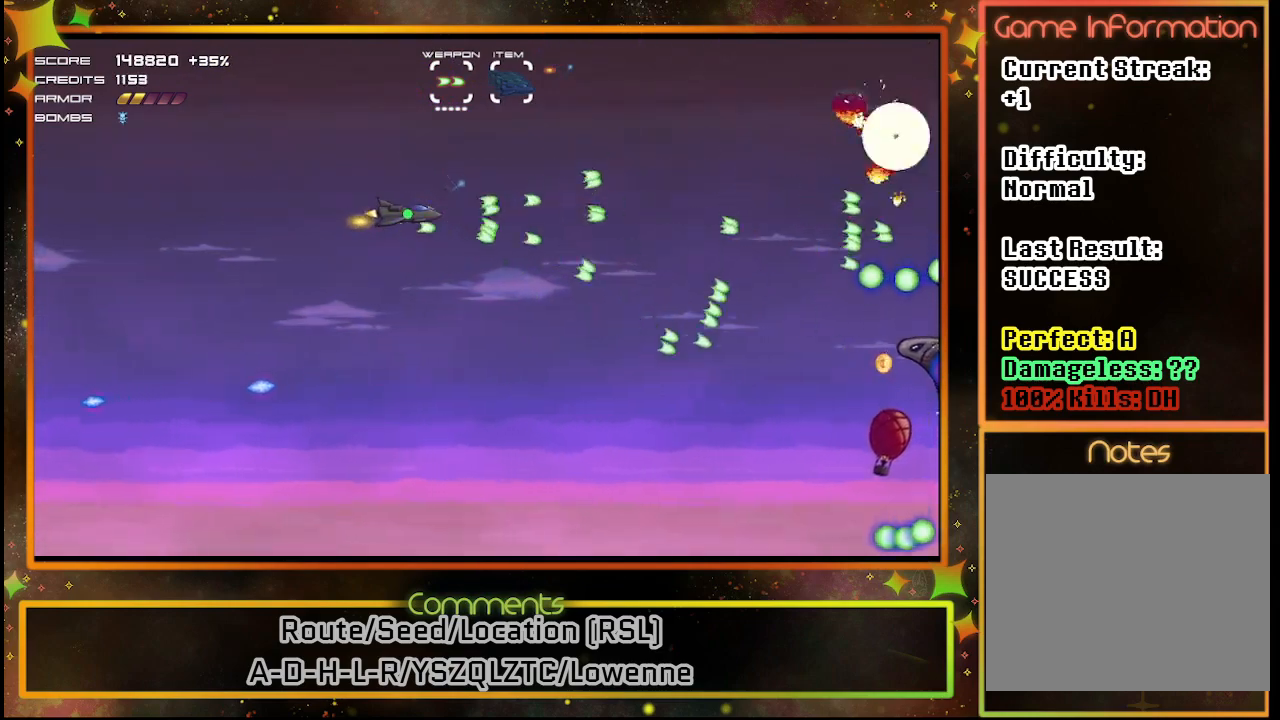
{"buttons": ["SQUARE", "DPAD_DOWN"], "left_stick": "center", "events": [[83, "DPAD_DOWN", "down"]]}
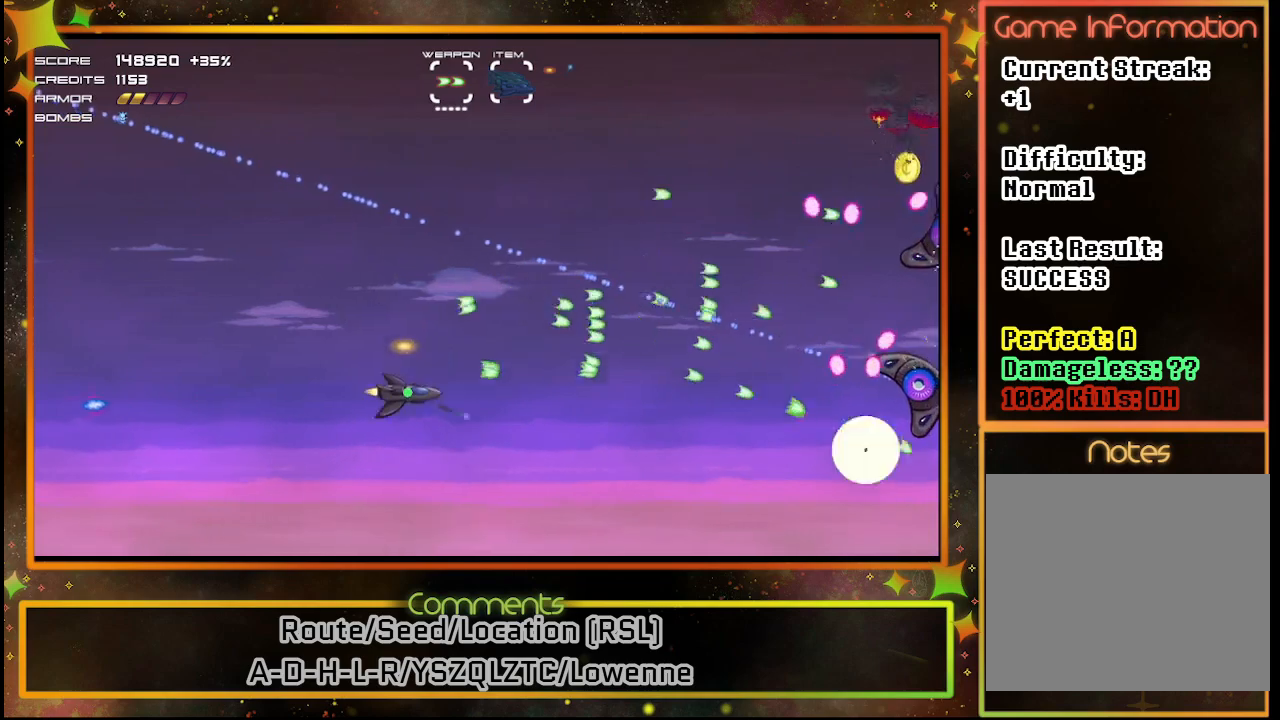
{"buttons": ["SQUARE"], "left_stick": "center", "events": [[100, "DPAD_DOWN", "up"]]}